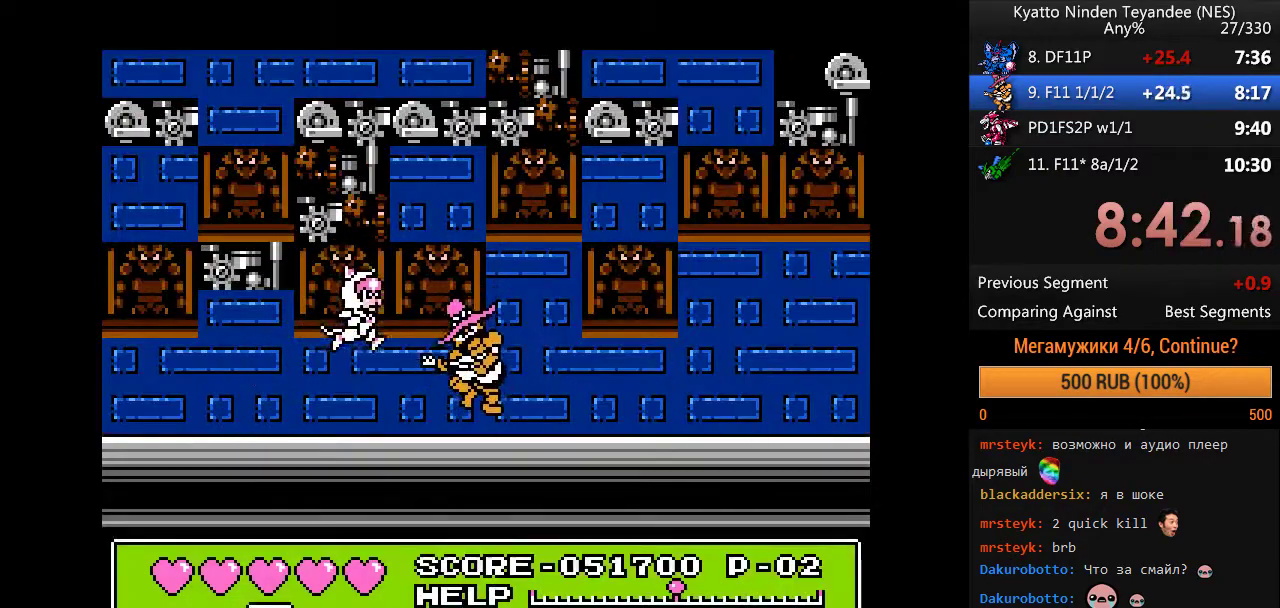
Gameplay with a controller (Nintendo layout); each line is a JSON object with the inputs held at the frame after it. "events" lists button and stick changes between this image and that frame as [ms after this image, input, new state], when the widget could be followed in between. Not read: DPAD_UP L1 L3 R1 R3 SELECT START.
{"buttons": ["DPAD_RIGHT"], "events": [[200, "DPAD_LEFT", "down"], [233, "DPAD_RIGHT", "up"], [433, "A", "down"], [433, "DPAD_RIGHT", "down"], [500, "A", "up"], [500, "DPAD_LEFT", "up"]]}
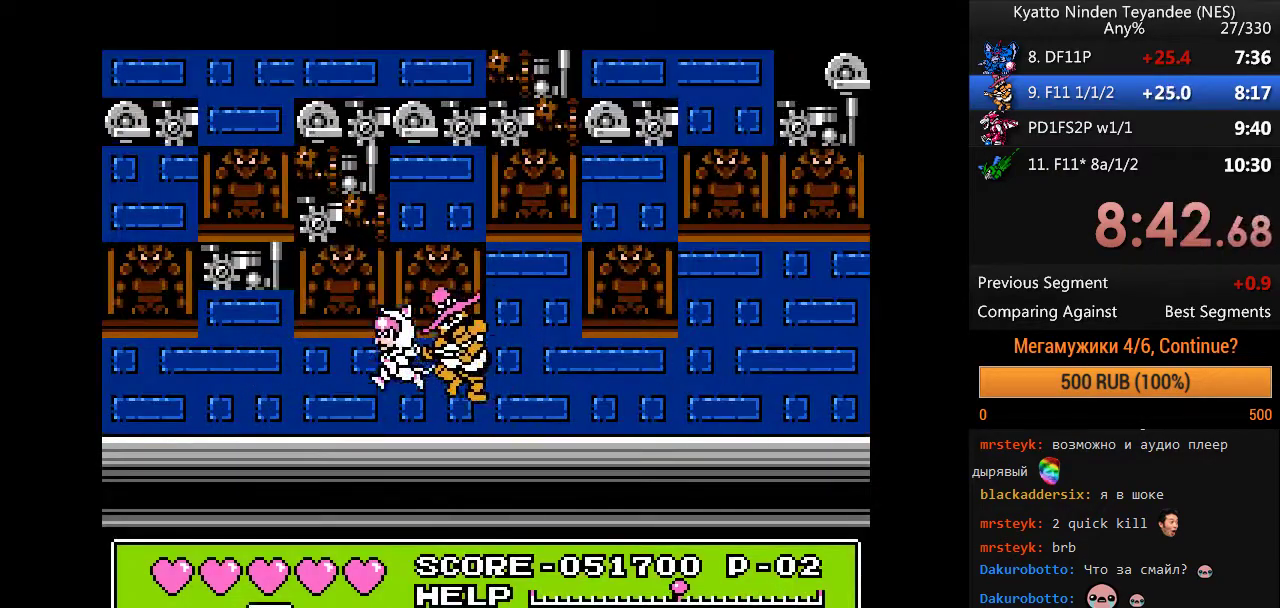
{"buttons": [], "events": [[67, "DPAD_RIGHT", "up"]]}
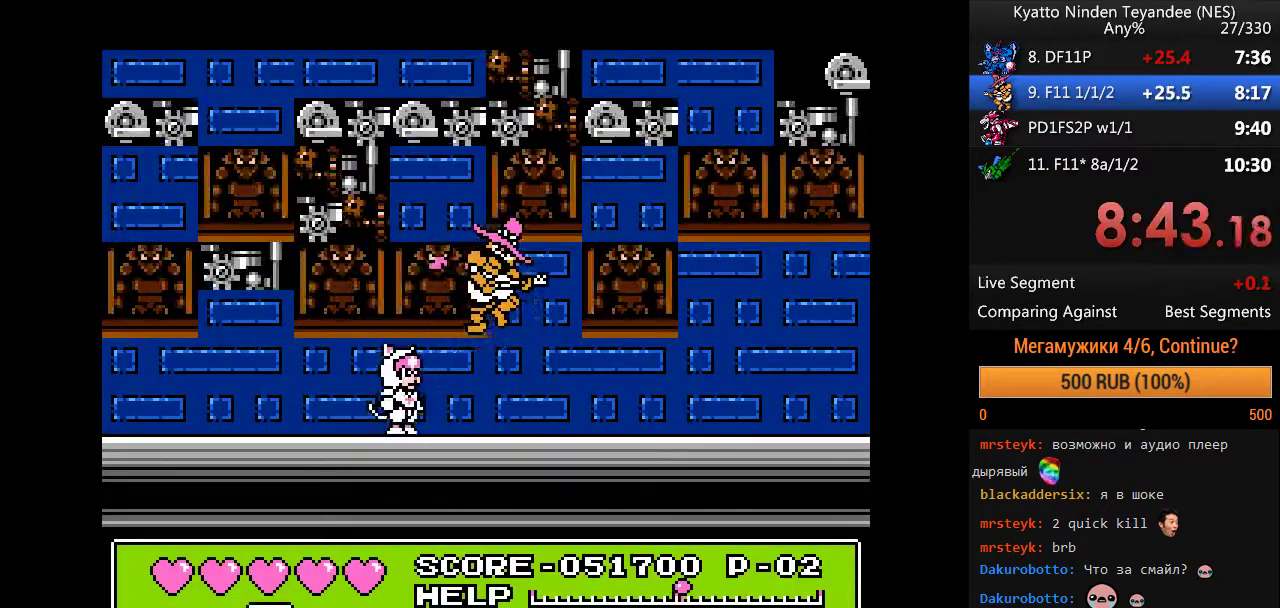
{"buttons": ["DPAD_LEFT"], "events": [[267, "DPAD_RIGHT", "down"], [467, "DPAD_LEFT", "down"], [467, "DPAD_RIGHT", "up"]]}
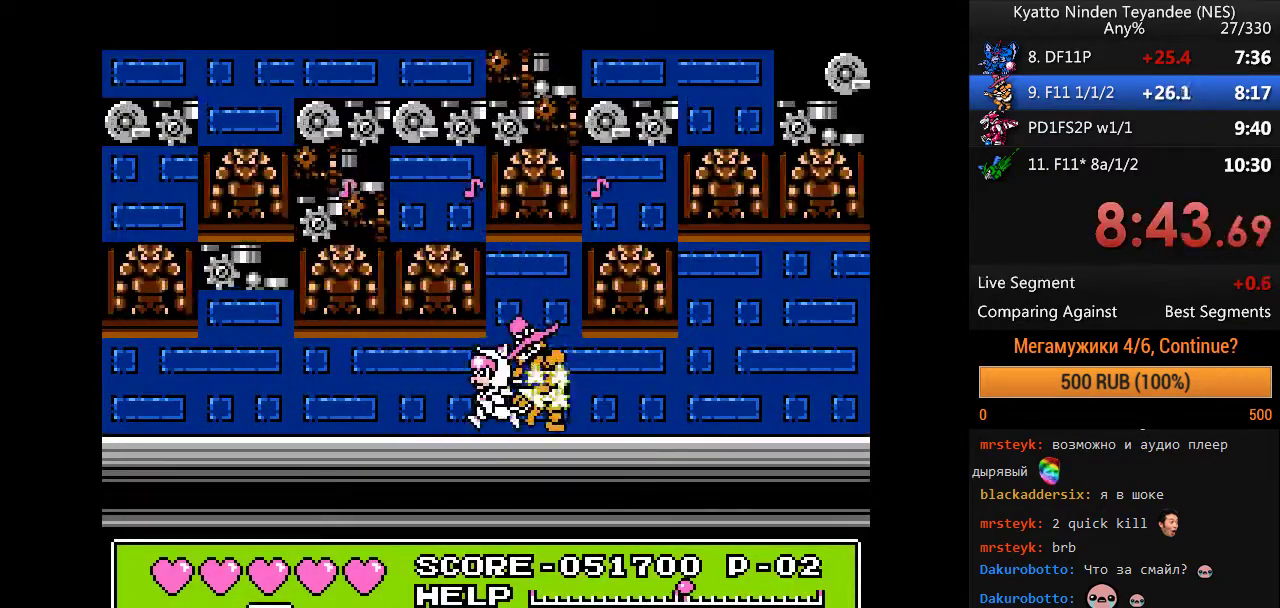
{"buttons": ["DPAD_LEFT"], "events": []}
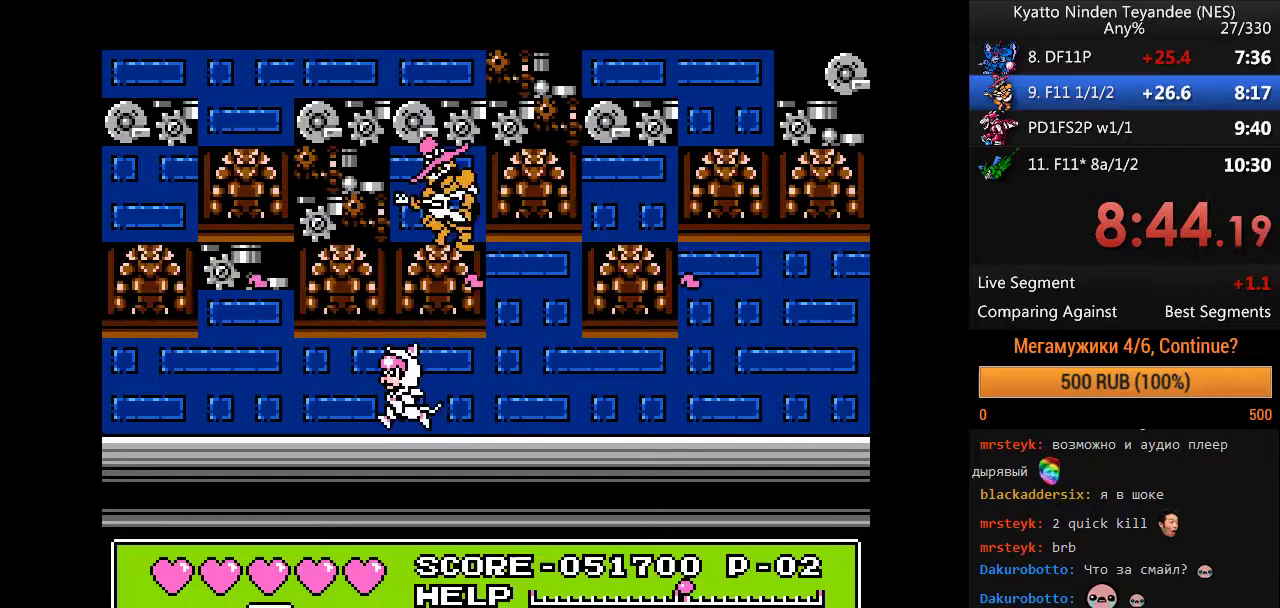
{"buttons": ["A"], "events": [[167, "DPAD_LEFT", "up"], [167, "DPAD_RIGHT", "down"], [333, "DPAD_RIGHT", "up"], [433, "A", "down"]]}
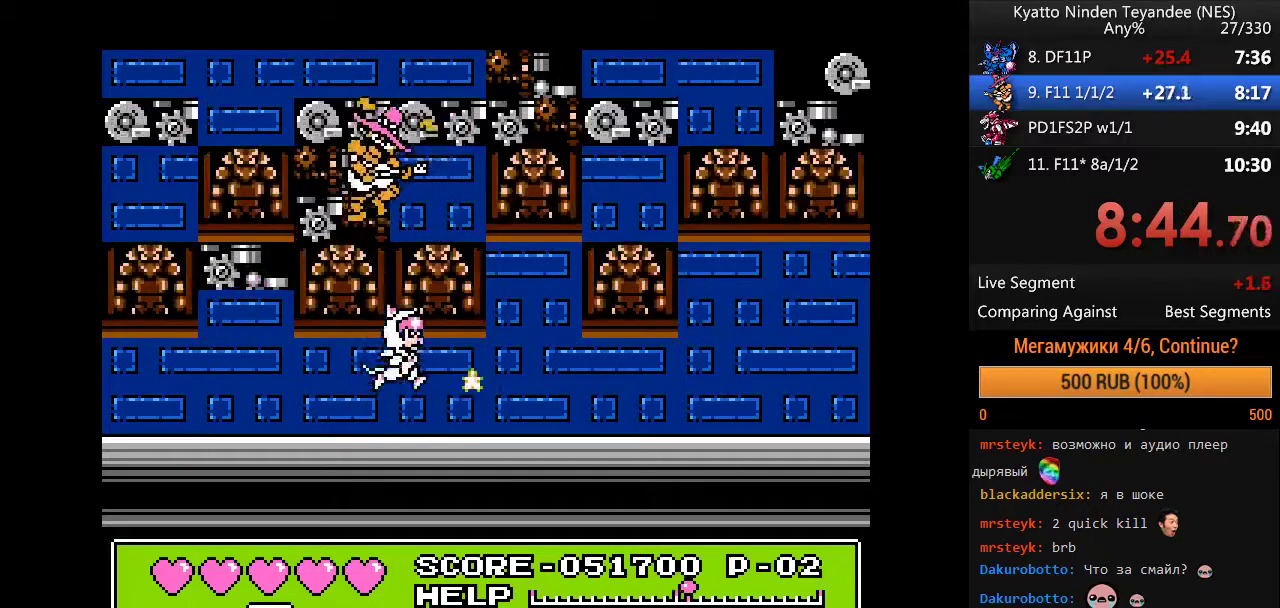
{"buttons": [], "events": [[33, "DPAD_LEFT", "down"], [133, "DPAD_LEFT", "up"], [400, "A", "up"]]}
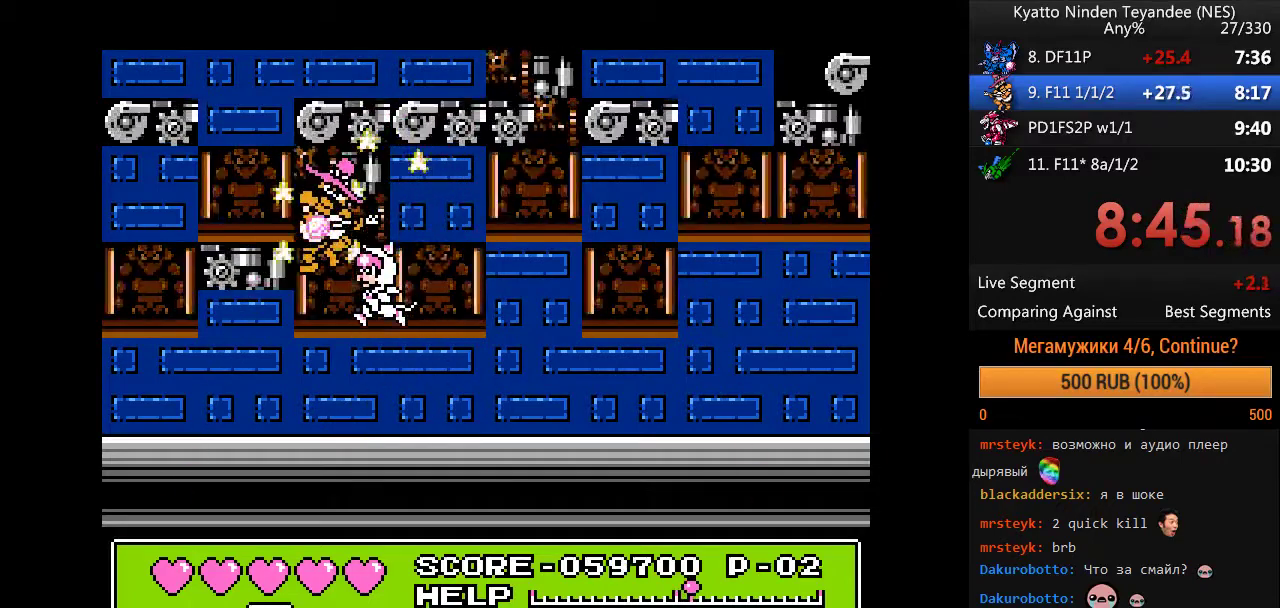
{"buttons": [], "events": []}
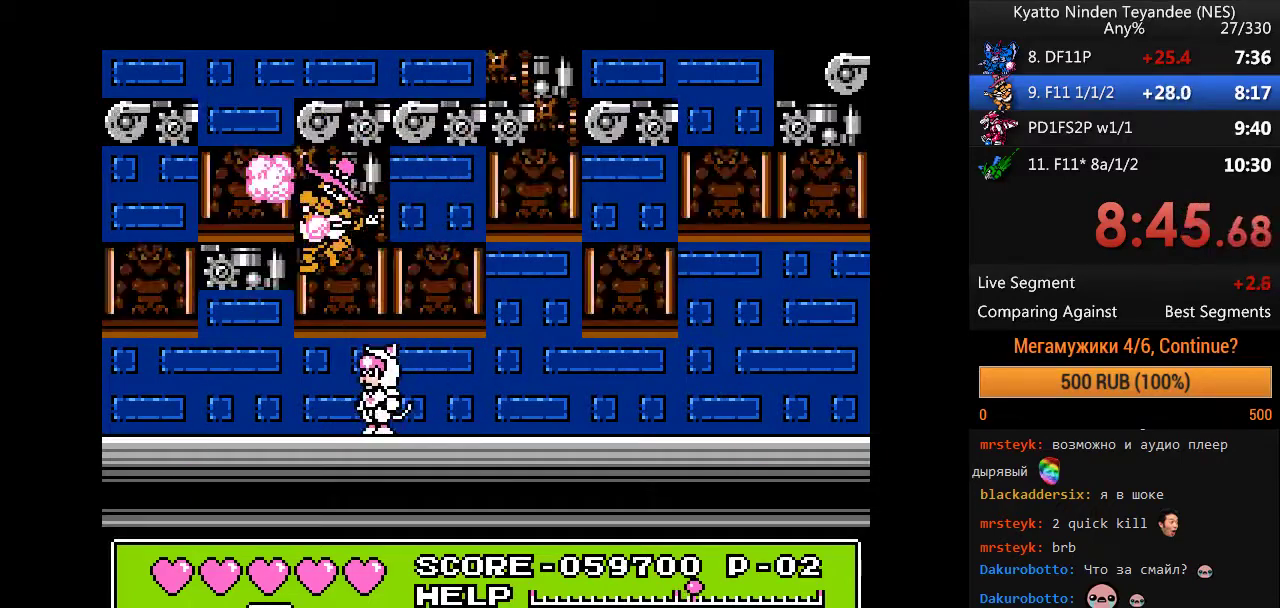
{"buttons": [], "events": []}
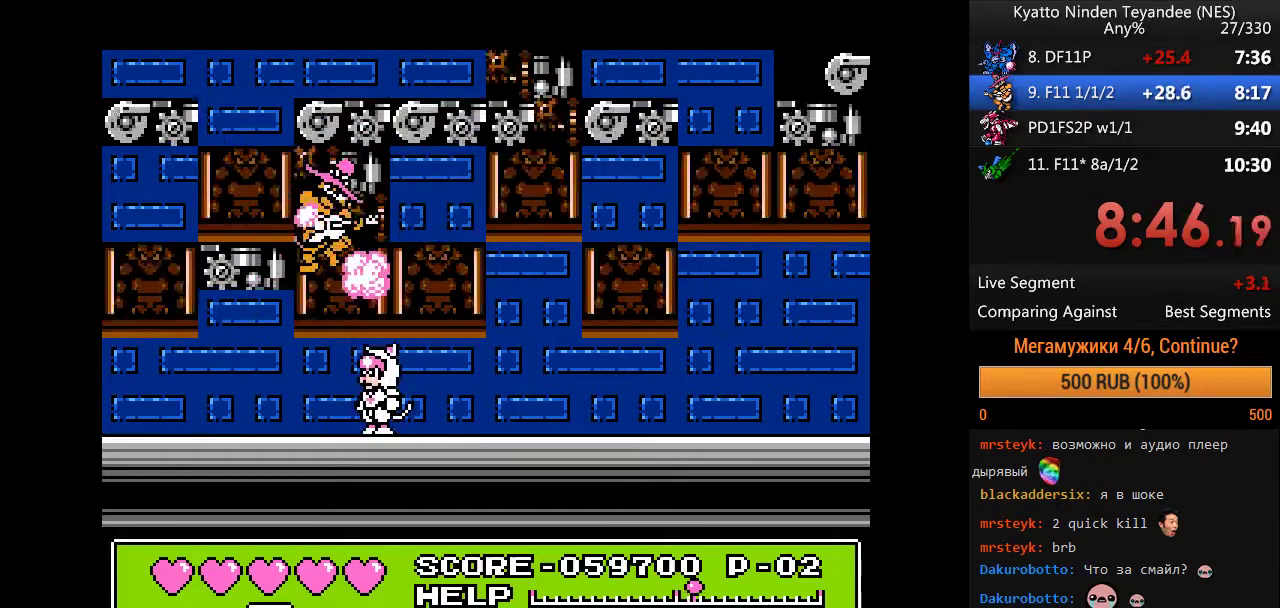
{"buttons": [], "events": []}
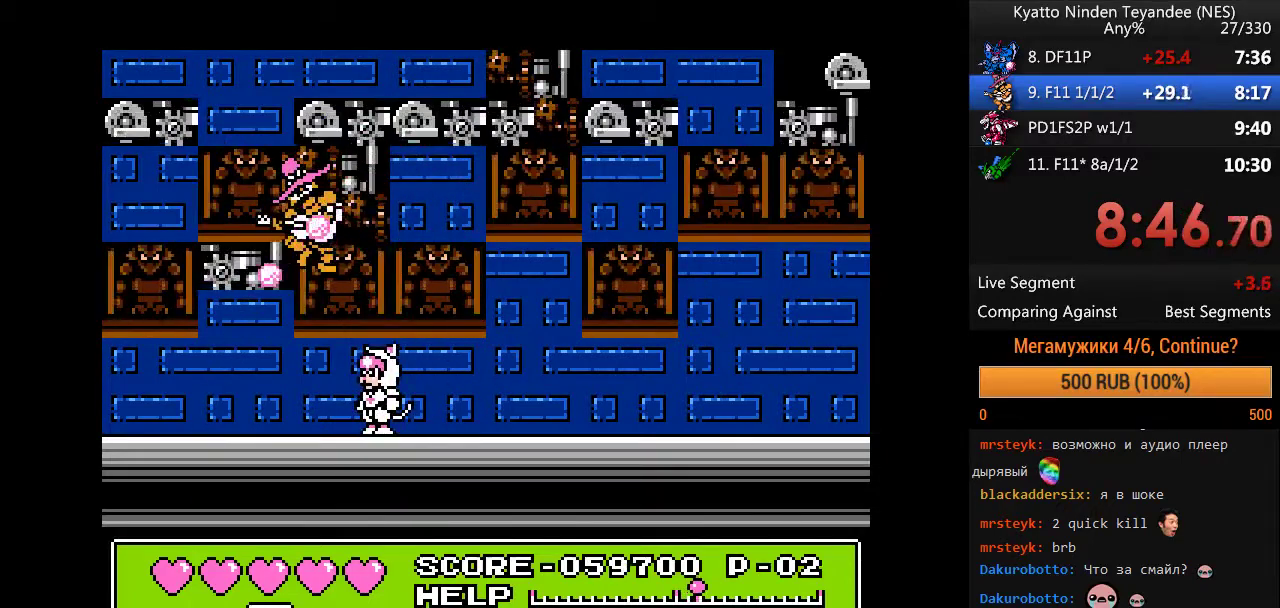
{"buttons": [], "events": []}
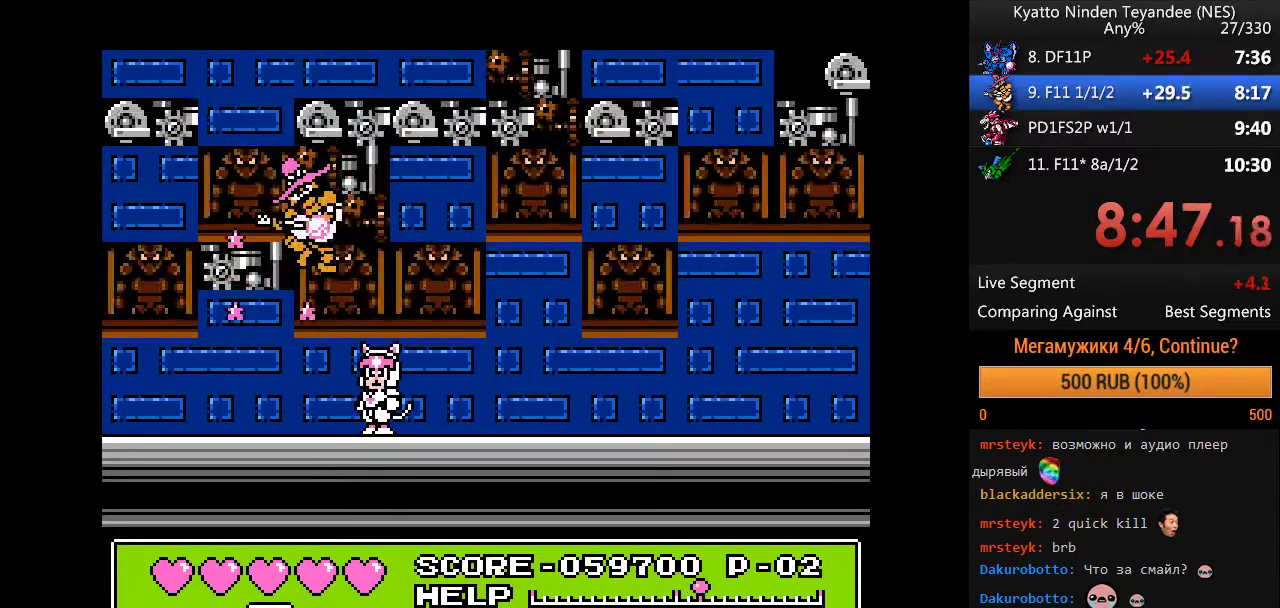
{"buttons": [], "events": []}
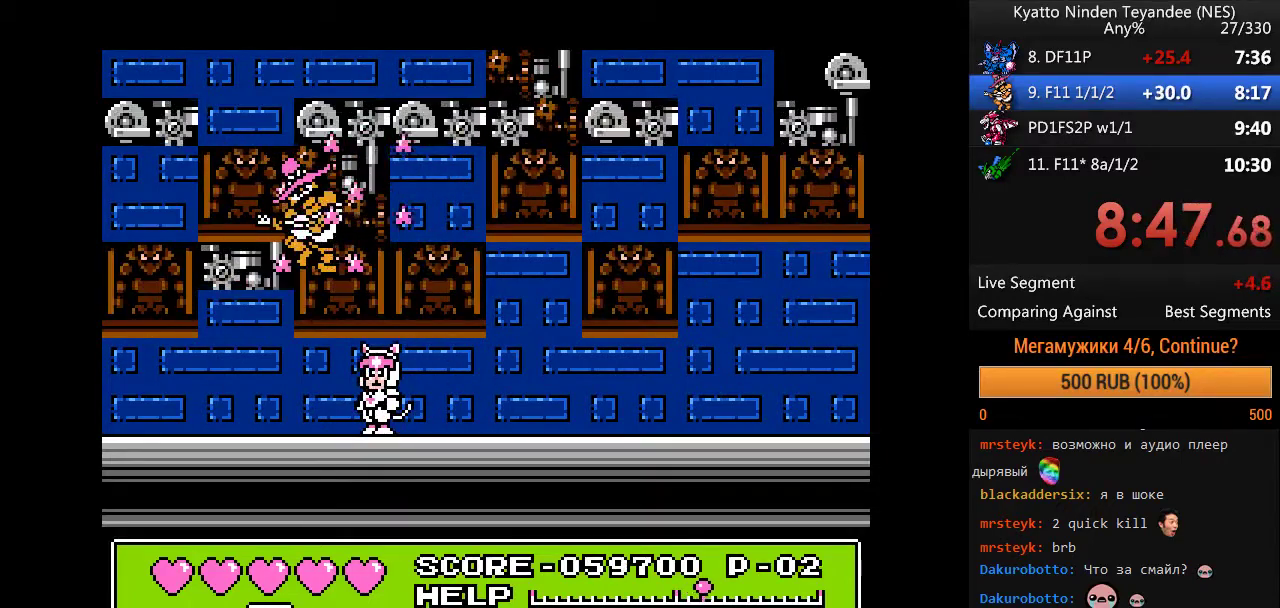
{"buttons": [], "events": []}
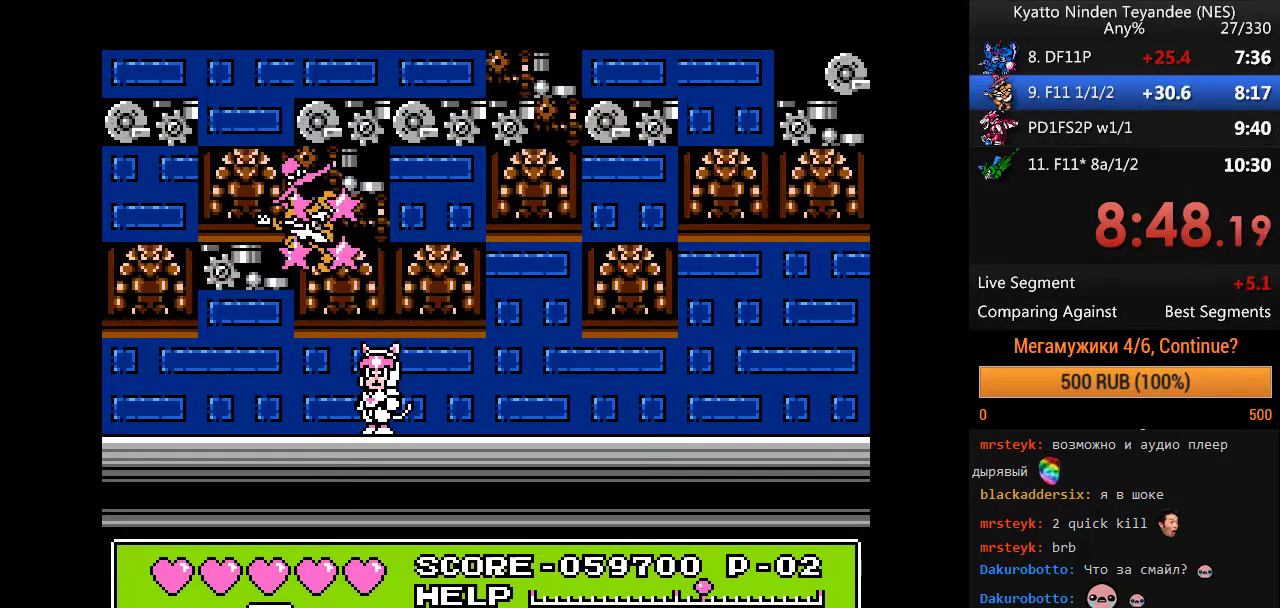
{"buttons": [], "events": []}
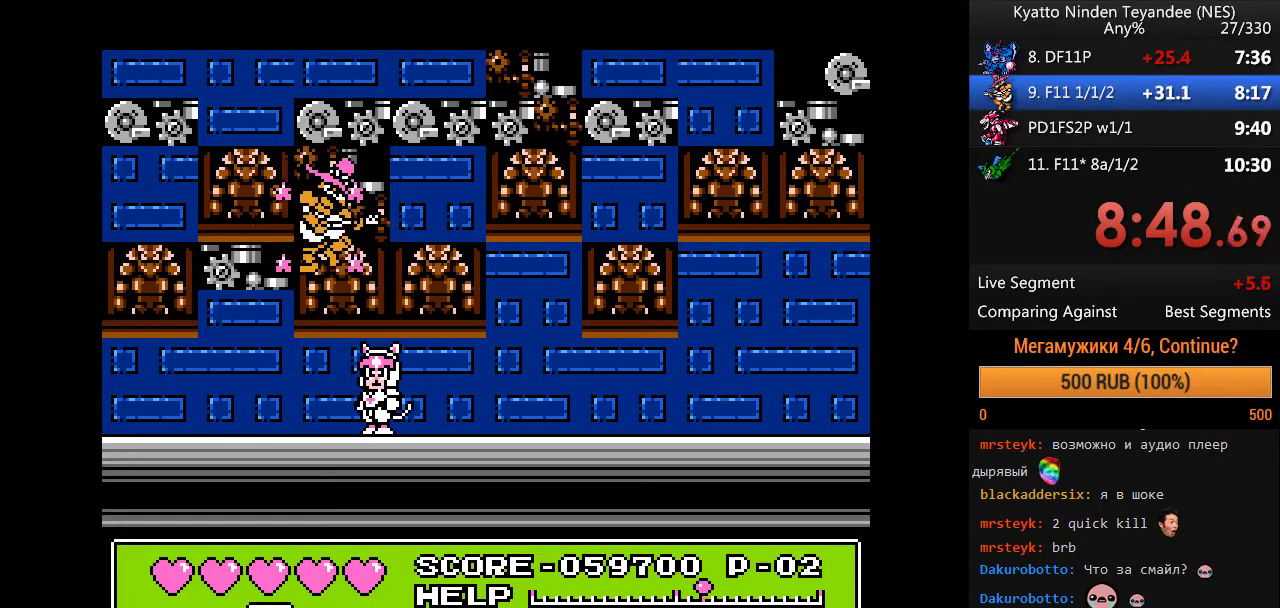
{"buttons": [], "events": []}
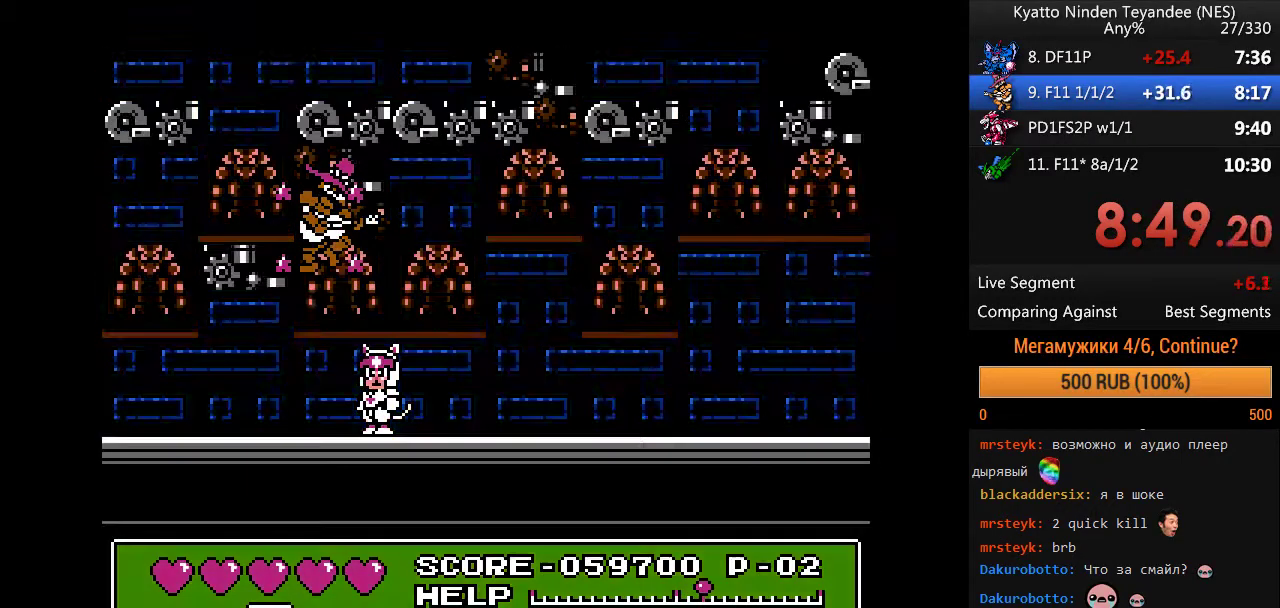
{"buttons": [], "events": []}
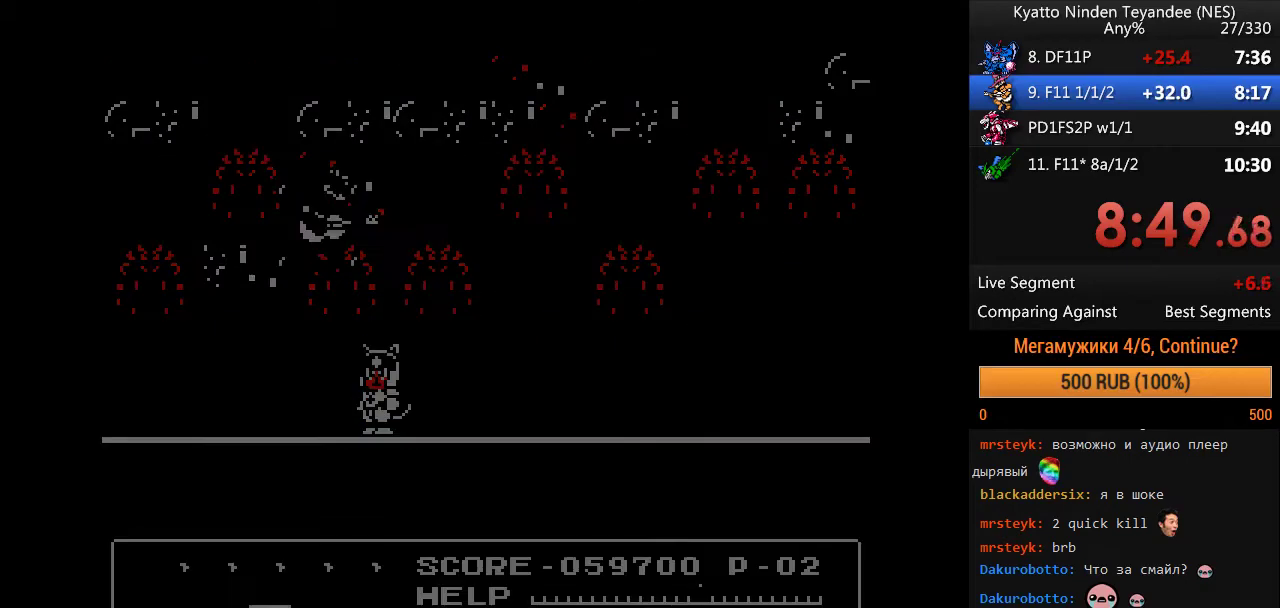
{"buttons": [], "events": []}